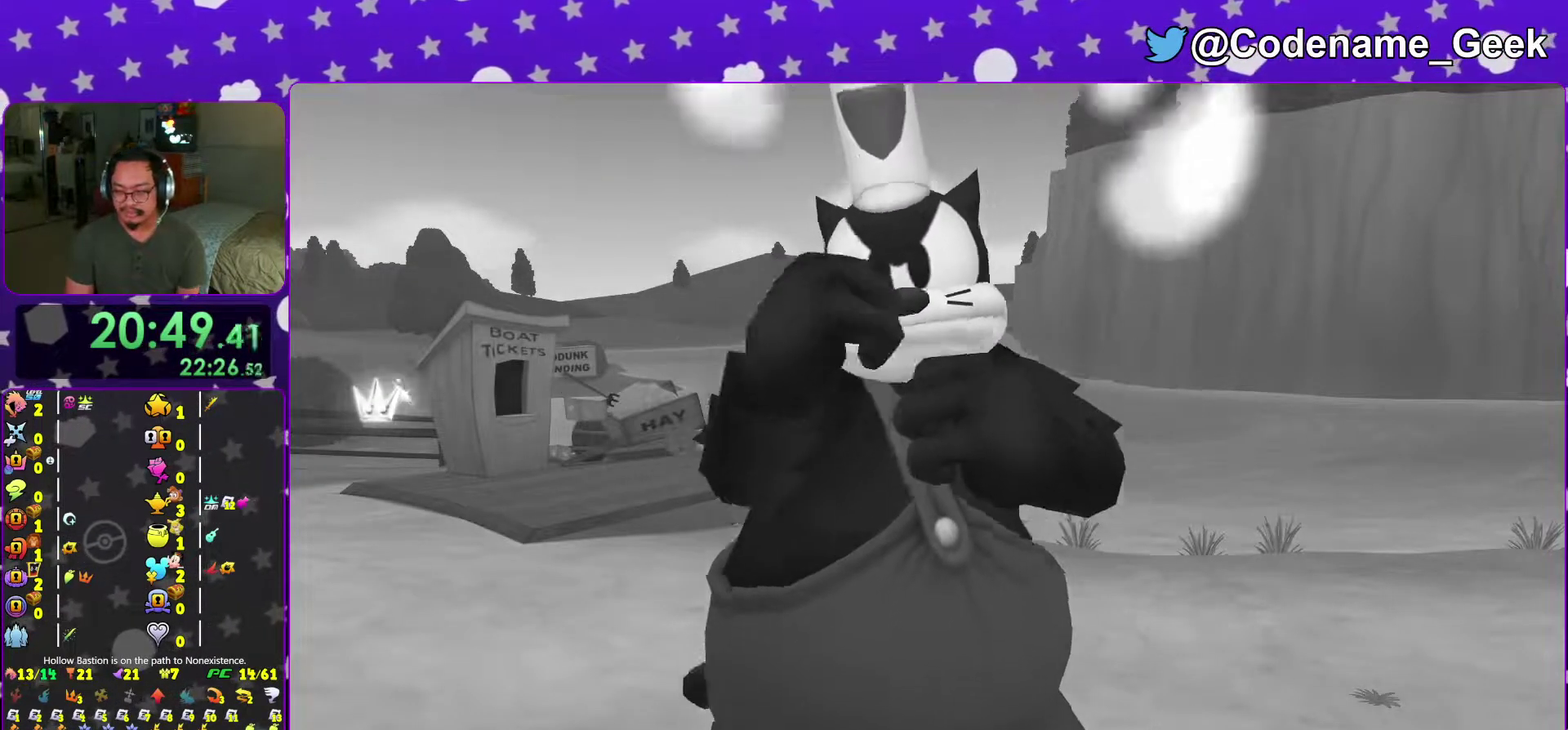
Gameplay with a controller (Nintendo layout); each line is a JSON object with the inputs held at the frame after it (dt_ms = milliseconds from this image to that frame). "events" lists button and stick changes between this image and that frame as [ms after this image, input, new state], when the widget could be followed in between. This overlay highlights the sticks when they move; stick clicks (L3 R3) are not distinguishable. Not read: L3 R3 SELECT START.
{"dt_ms": 500, "buttons": [], "left_stick": "center", "right_stick": "center"}
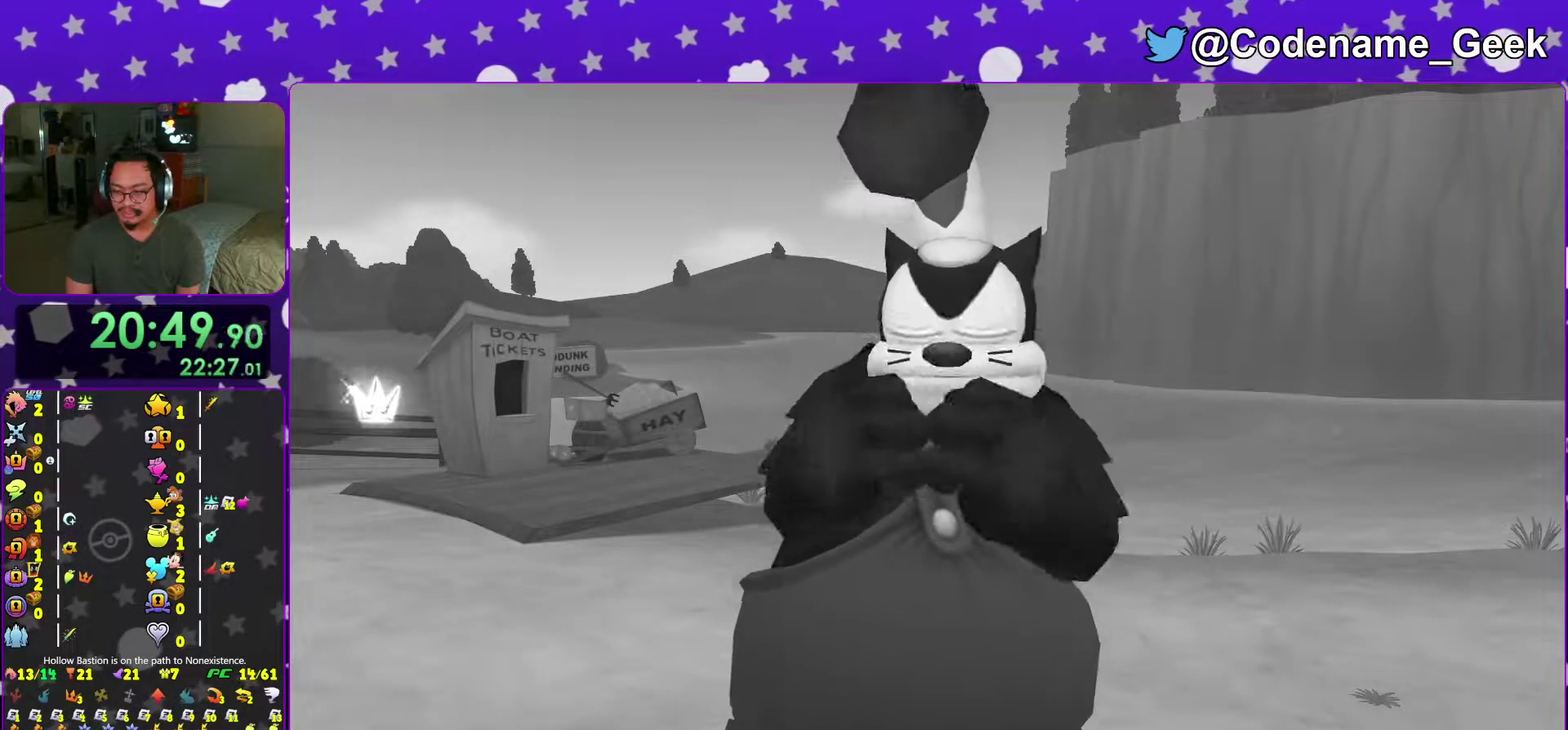
{"dt_ms": 501, "buttons": [], "left_stick": "center", "right_stick": "center"}
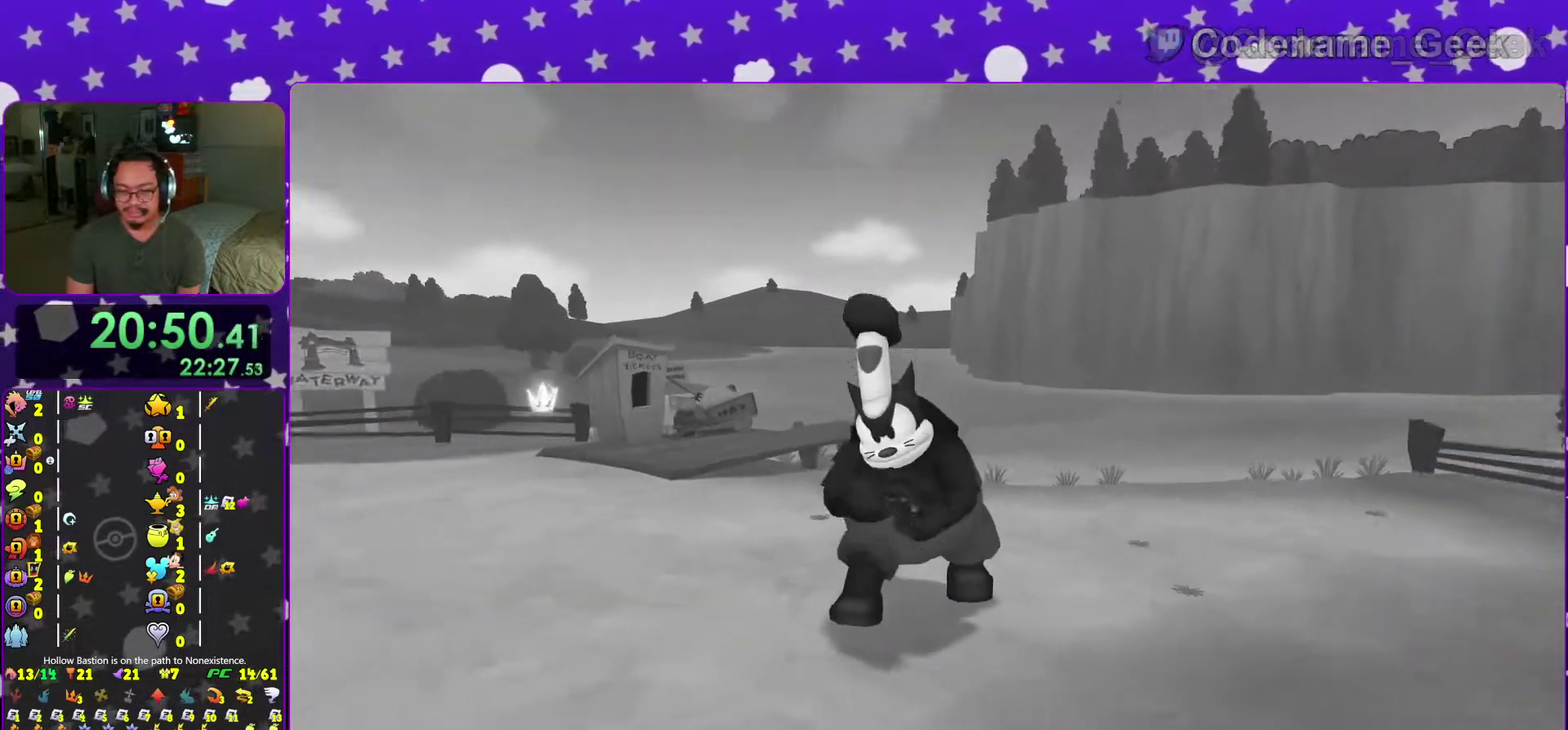
{"dt_ms": 500, "buttons": [], "left_stick": "down", "right_stick": "center", "events": [[383, "left_stick", "down"]]}
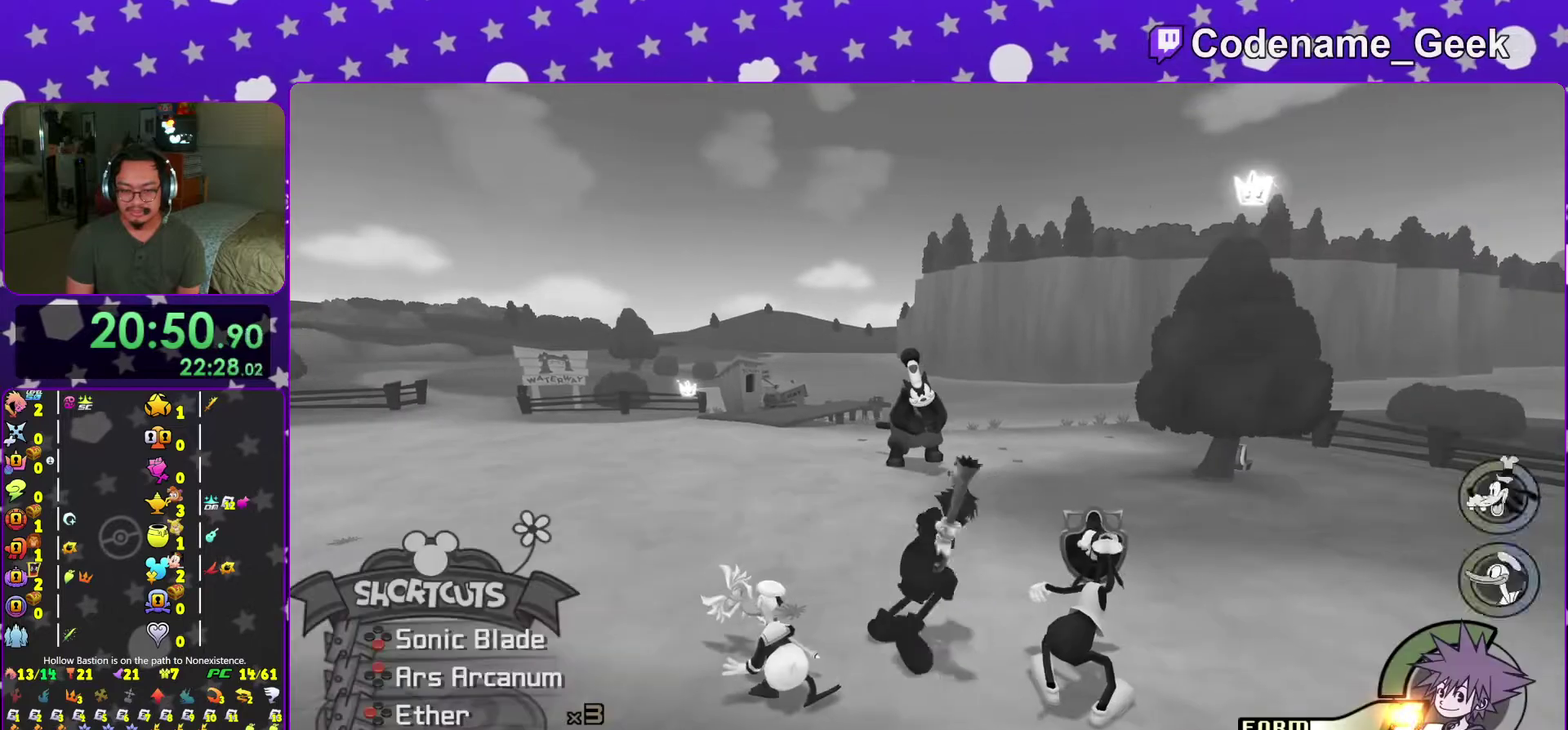
{"dt_ms": 501, "buttons": [], "left_stick": "down", "right_stick": "down", "events": [[17, "A", "down"], [100, "A", "up"], [167, "A", "down"], [267, "A", "up"], [417, "right_stick", "down"]]}
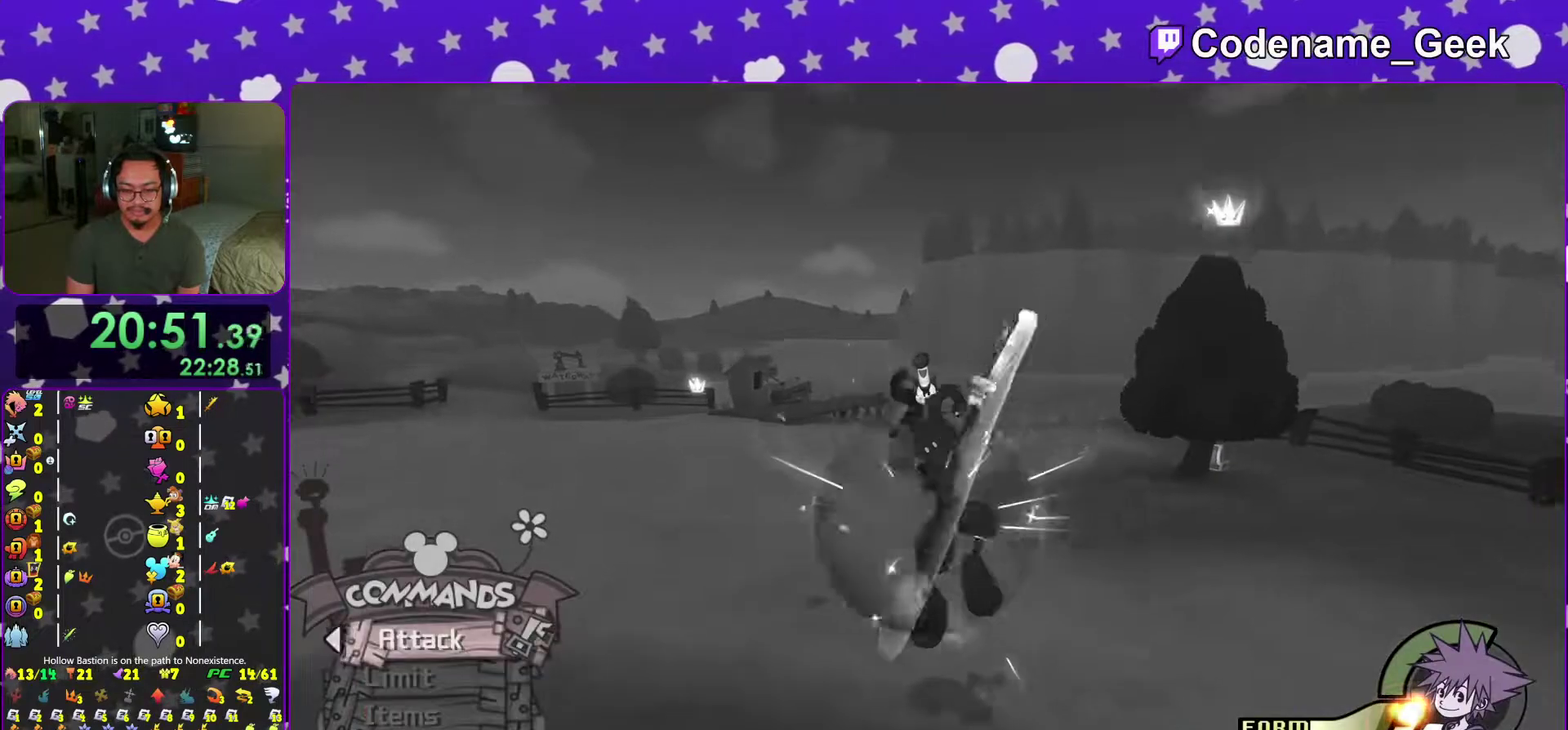
{"dt_ms": 500, "buttons": [], "left_stick": "up", "right_stick": "down", "events": [[166, "left_stick", "center"], [350, "left_stick", "up"]]}
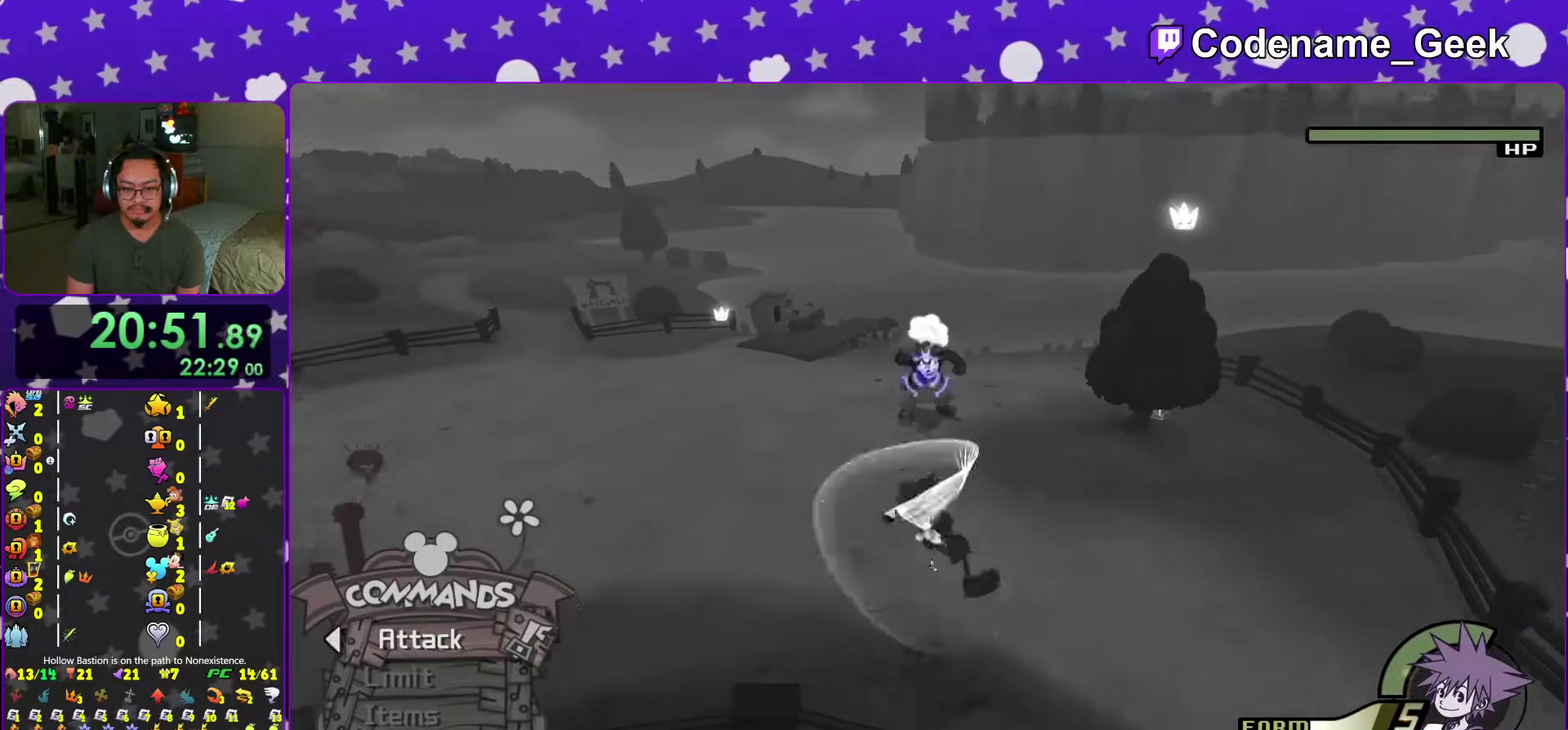
{"dt_ms": 401, "buttons": [], "left_stick": "up", "right_stick": "down", "events": []}
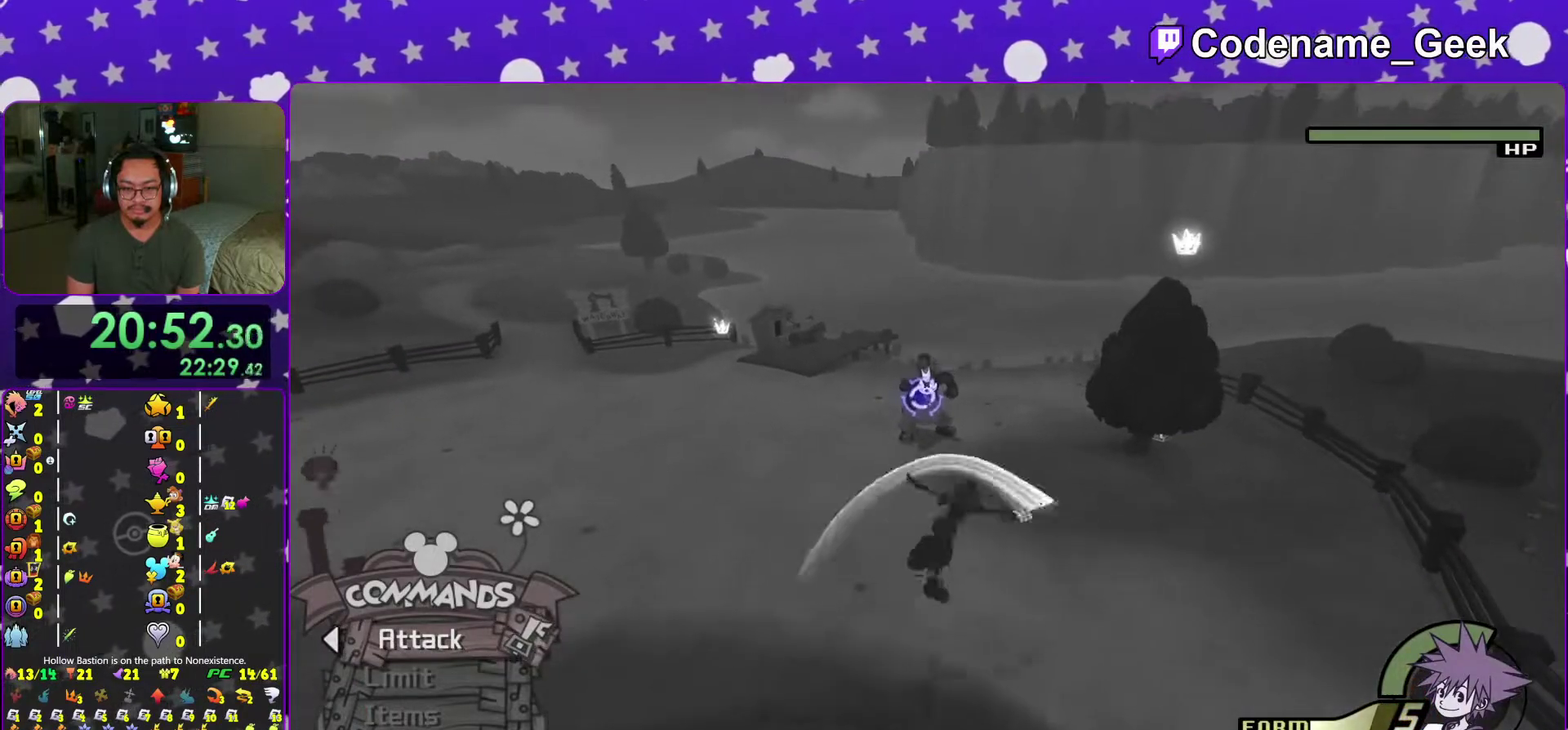
{"dt_ms": 600, "buttons": [], "left_stick": "center", "right_stick": "down", "events": [[333, "left_stick", "center"]]}
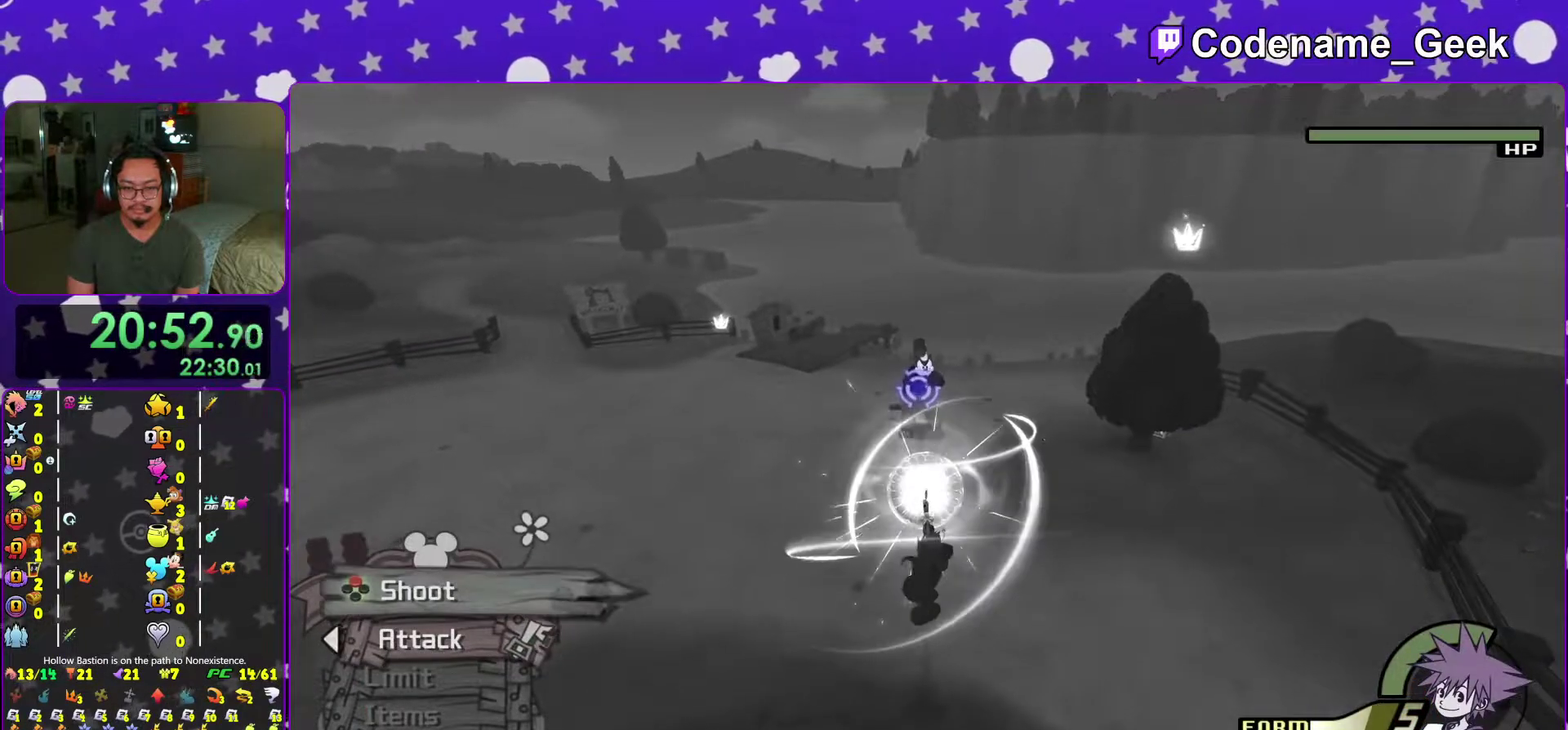
{"dt_ms": 401, "buttons": [], "left_stick": "center", "right_stick": "down", "events": []}
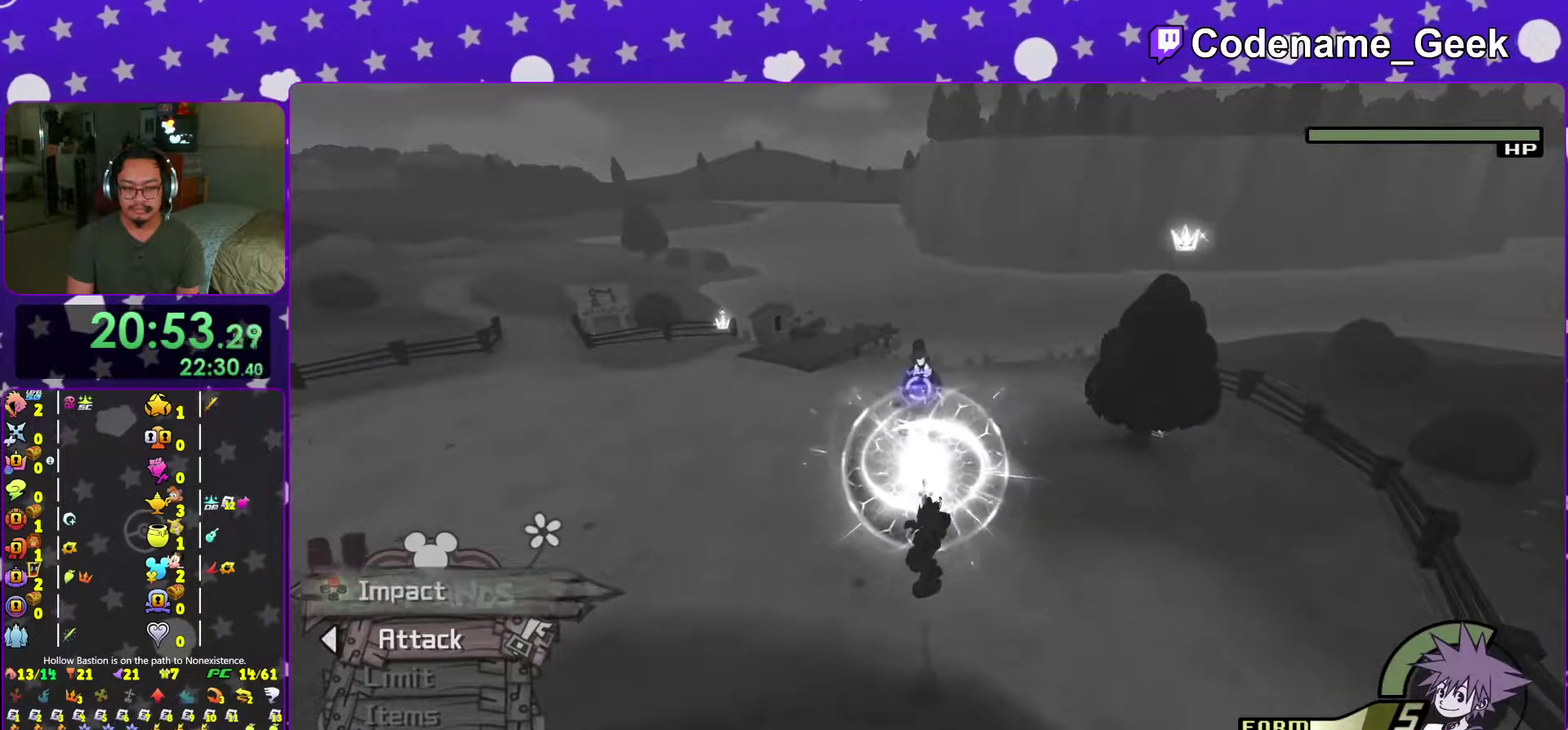
{"dt_ms": 600, "buttons": [], "left_stick": "center", "right_stick": "center", "events": [[250, "X", "down"], [266, "right_stick", "center"], [333, "X", "up"]]}
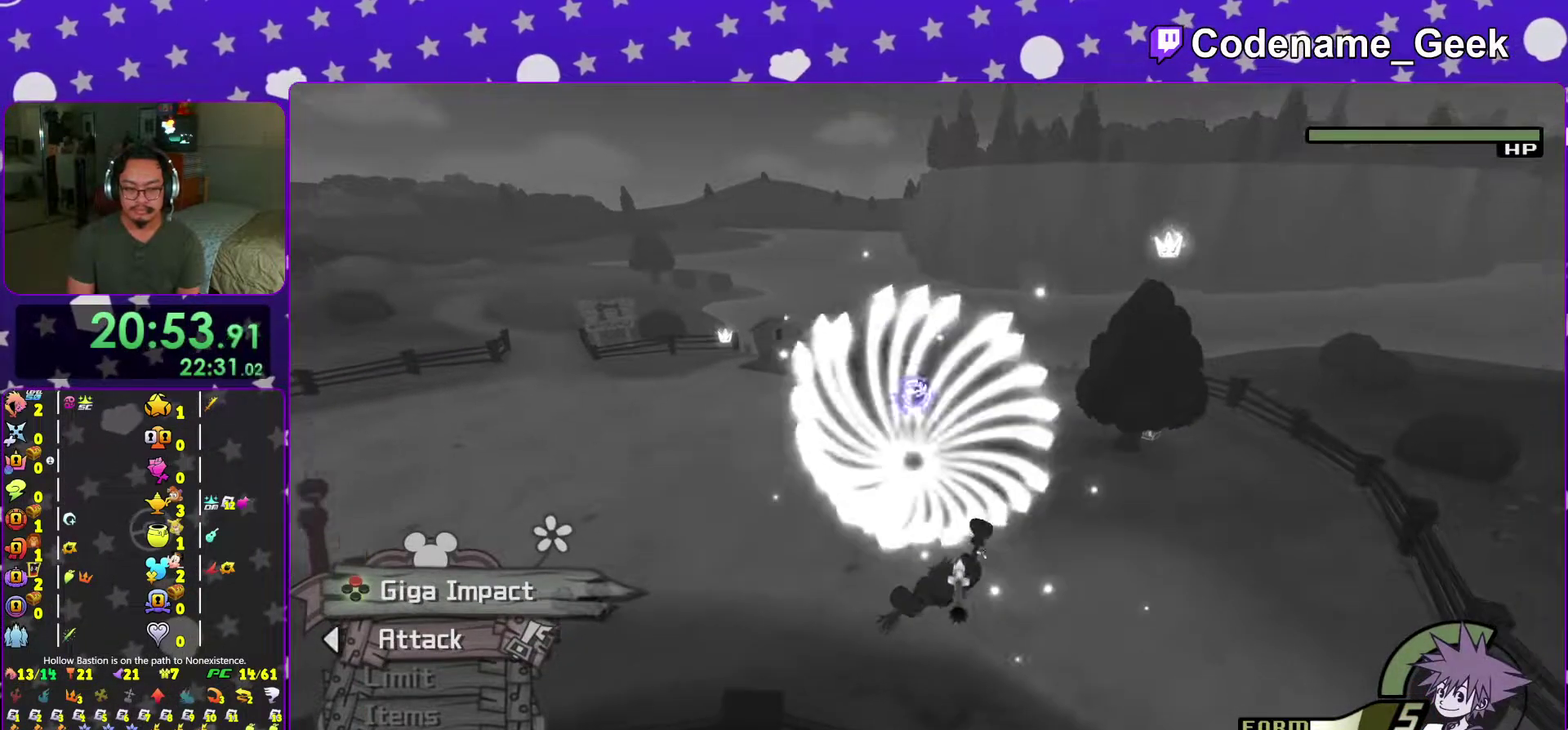
{"dt_ms": 401, "buttons": [], "left_stick": "up", "right_stick": "center", "events": [[267, "left_stick", "up"]]}
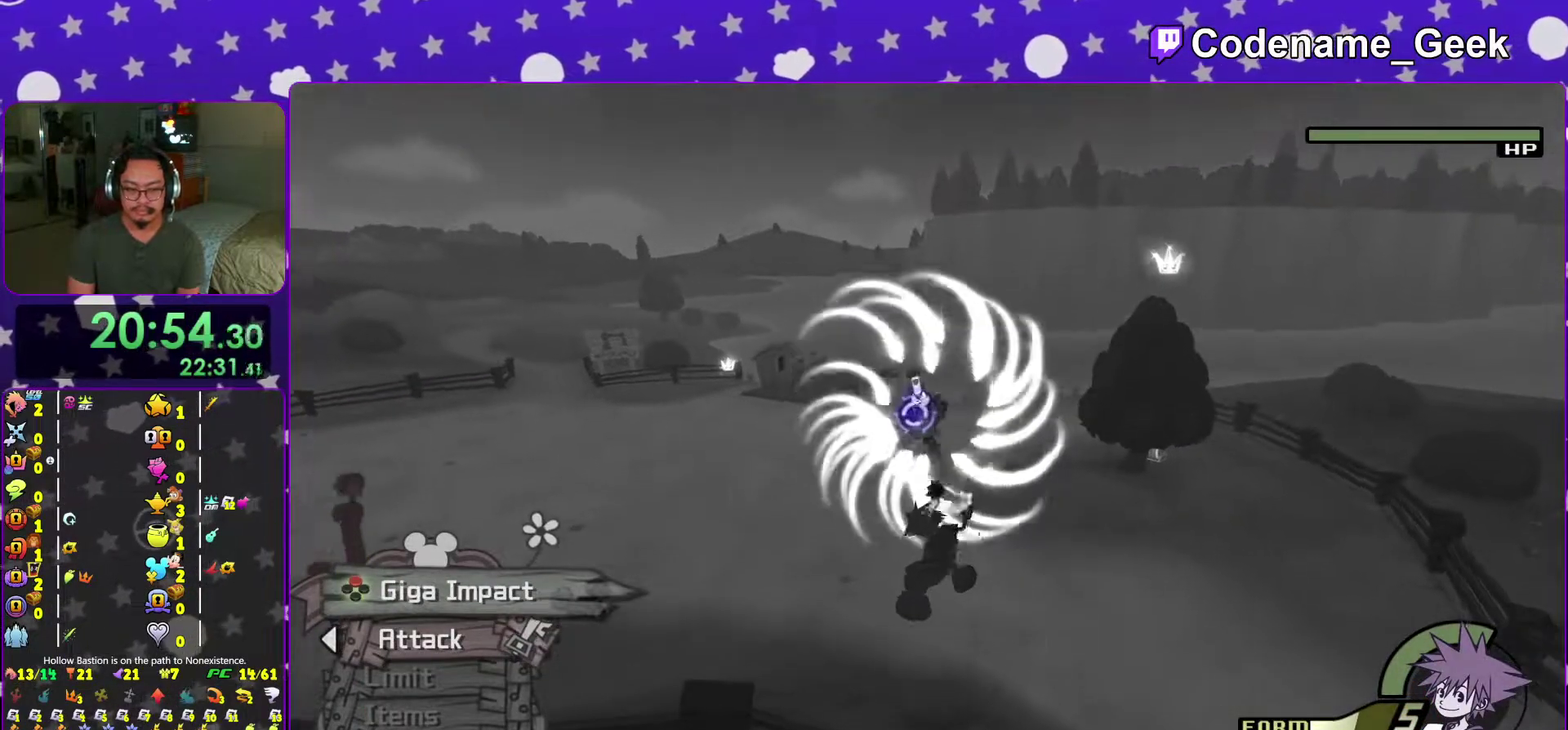
{"dt_ms": 583, "buttons": [], "left_stick": "up", "right_stick": "center", "events": []}
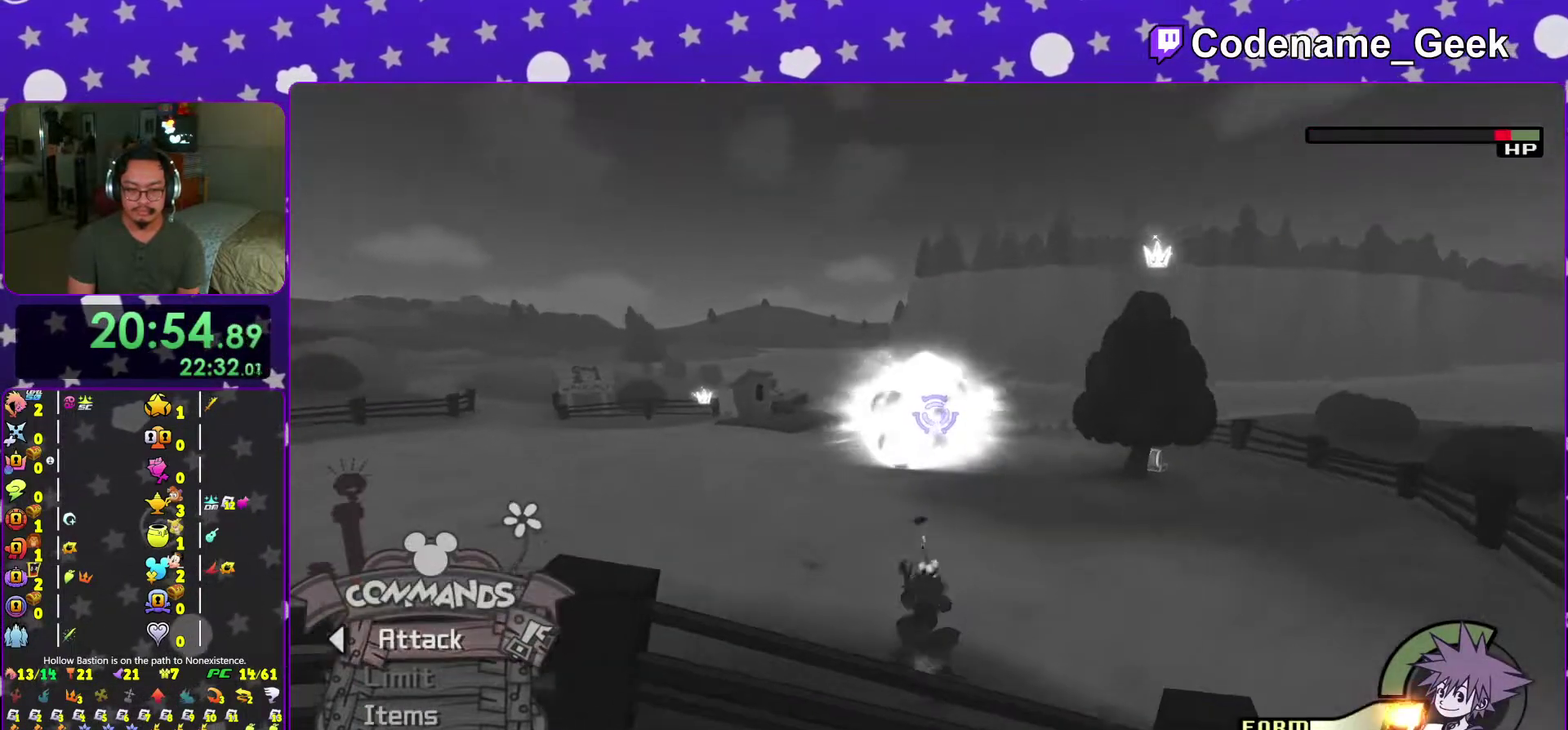
{"dt_ms": 401, "buttons": [], "left_stick": "center", "right_stick": "center", "events": [[67, "B", "down"], [167, "B", "up"], [401, "left_stick", "center"]]}
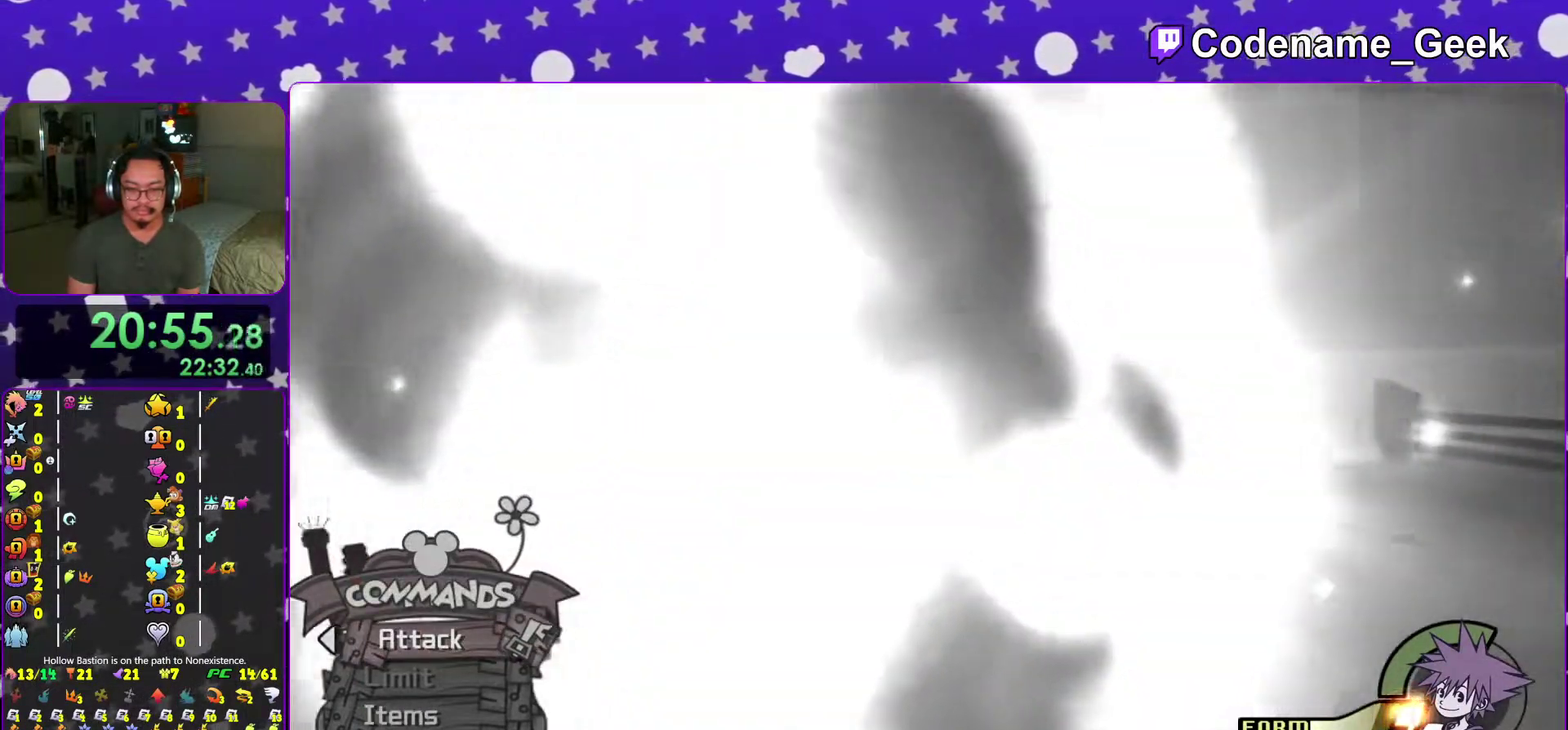
{"dt_ms": 600, "buttons": [], "left_stick": "center", "right_stick": "center", "events": [[133, "A", "down"], [183, "A", "up"], [300, "A", "down"], [384, "A", "up"], [550, "A", "down"], [600, "A", "up"]]}
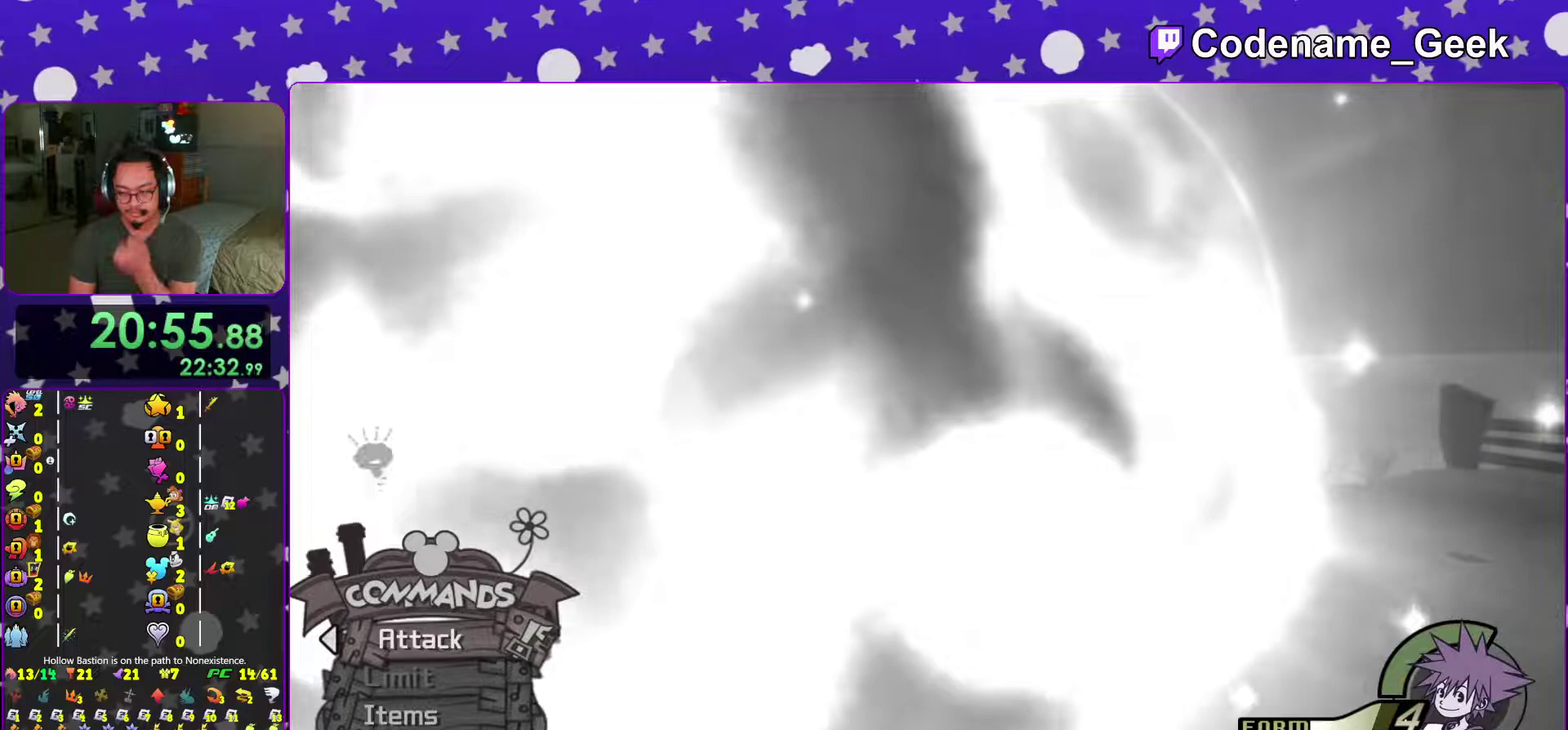
{"dt_ms": 401, "buttons": [], "left_stick": "center", "right_stick": "center", "events": []}
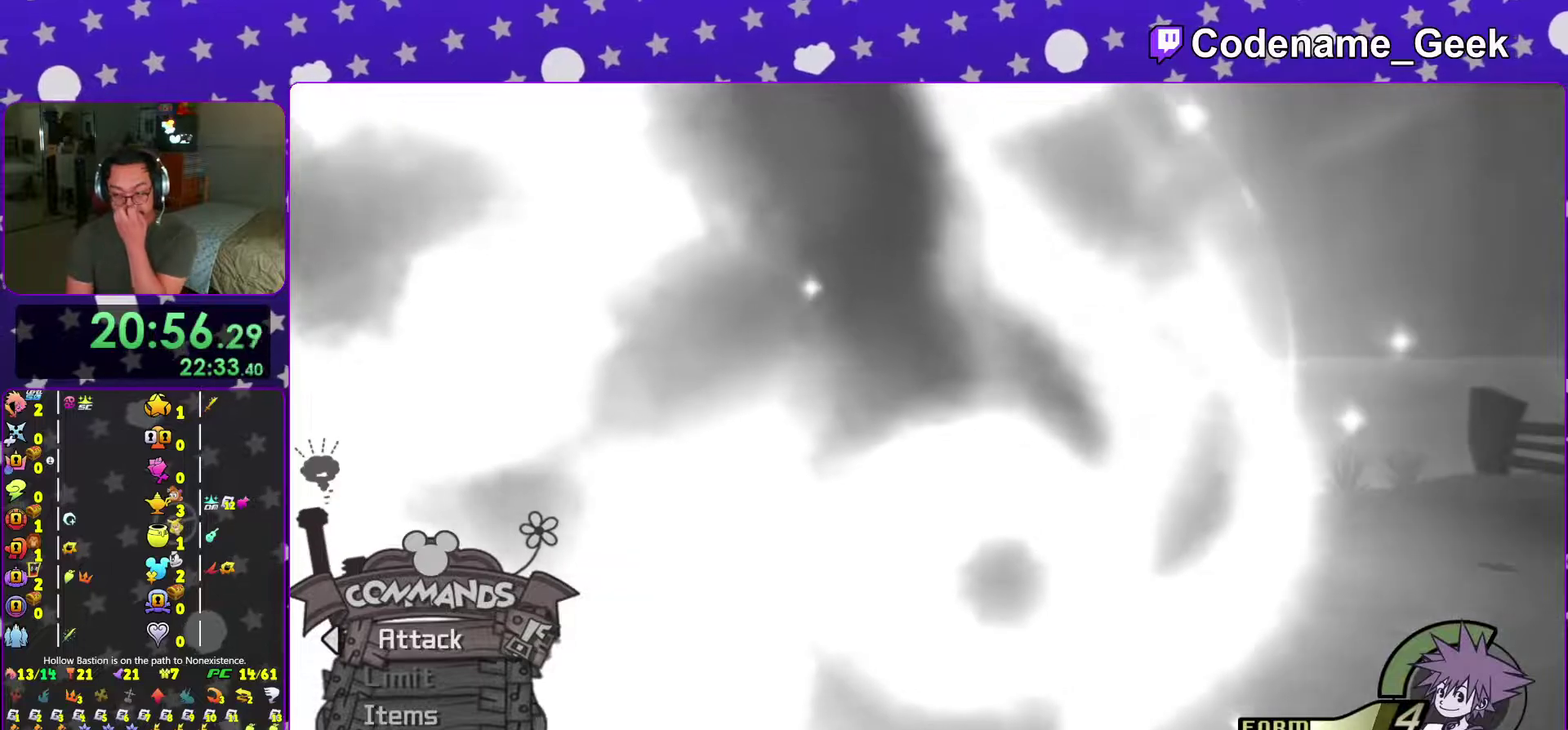
{"dt_ms": 600, "buttons": ["A"], "left_stick": "center", "right_stick": "center", "events": [[500, "A", "down"]]}
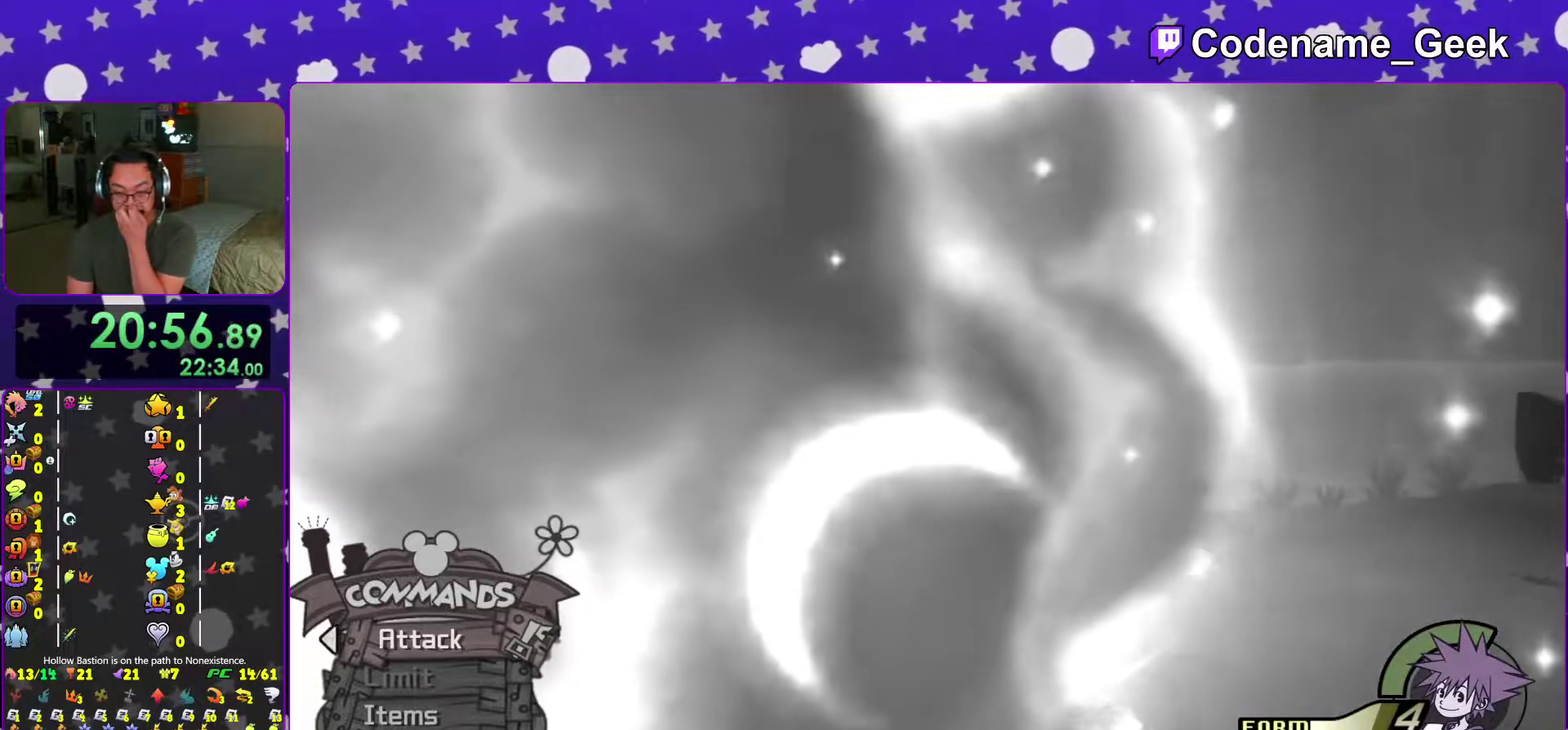
{"dt_ms": 401, "buttons": ["A"], "left_stick": "center", "right_stick": "center", "events": [[17, "A", "up"], [151, "A", "down"], [267, "A", "up"], [351, "A", "down"]]}
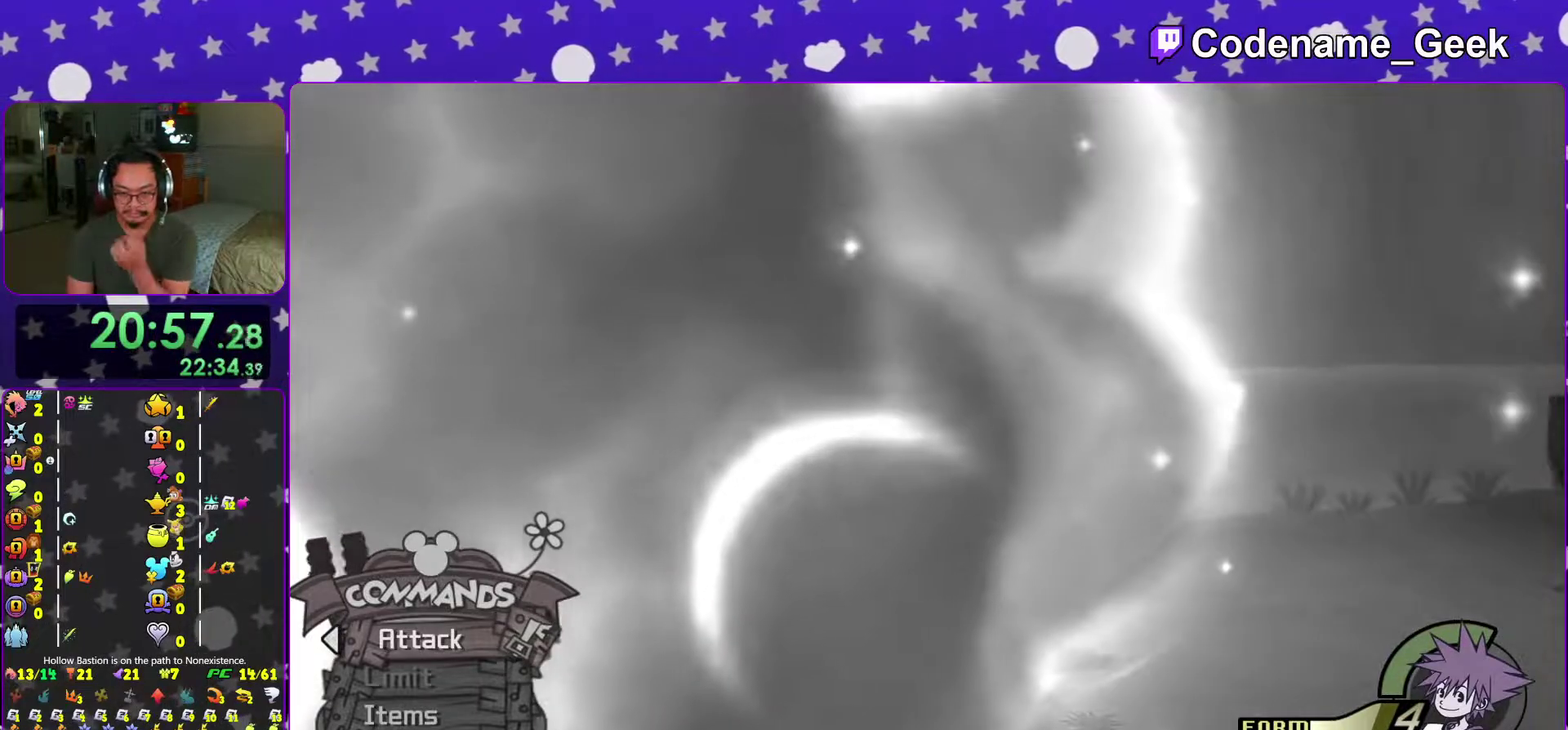
{"dt_ms": 600, "buttons": ["A"], "left_stick": "center", "right_stick": "center", "events": [[67, "A", "up"], [133, "B", "down"], [250, "A", "down"], [250, "B", "up"], [384, "A", "up"], [384, "B", "down"], [484, "B", "up"], [500, "A", "down"], [500, "left_stick", "down-right"], [567, "left_stick", "center"]]}
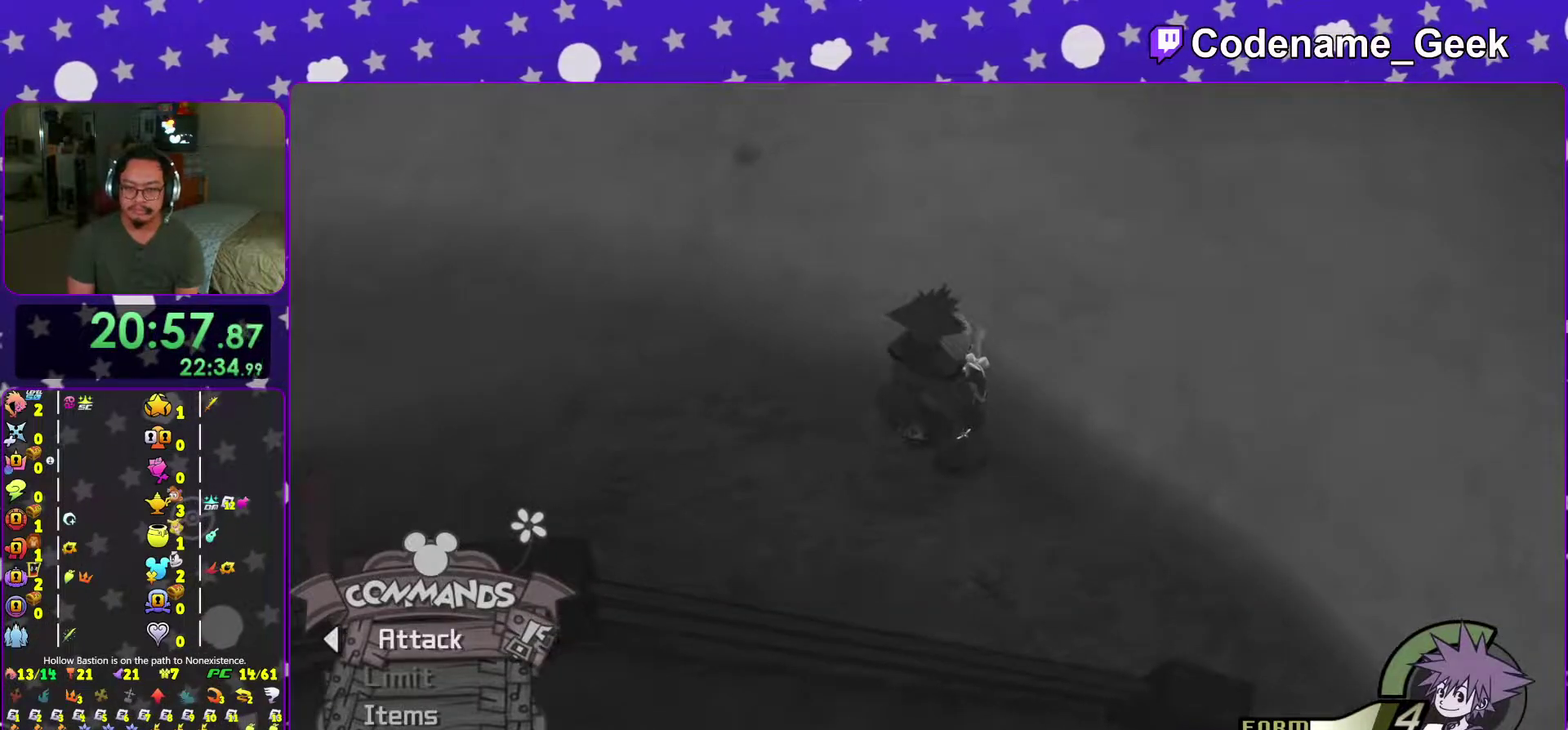
{"dt_ms": 301, "buttons": ["B"], "left_stick": "center", "right_stick": "center", "events": [[34, "A", "up"], [34, "B", "down"], [234, "B", "up"], [301, "B", "down"]]}
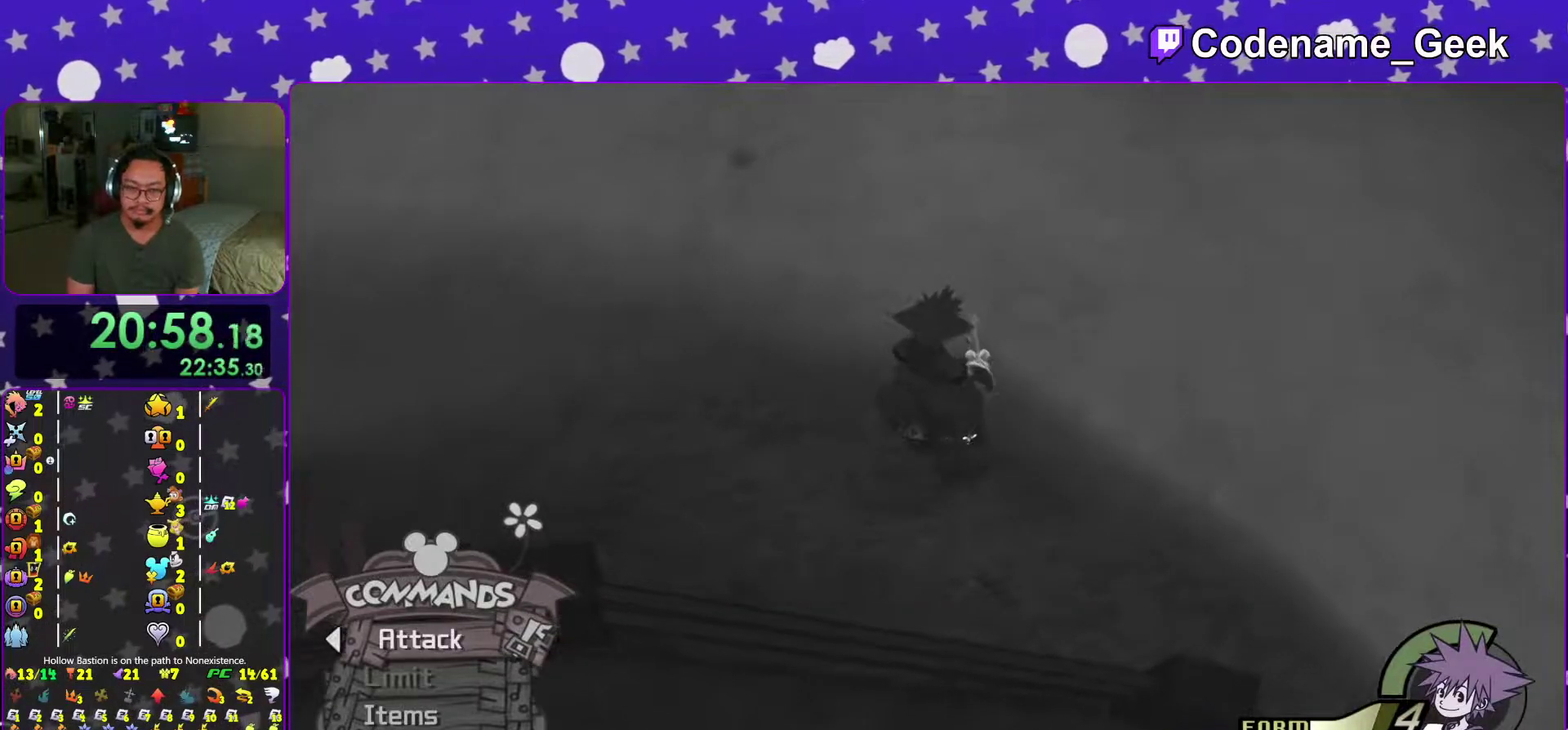
{"dt_ms": 700, "buttons": ["B"], "left_stick": "center", "right_stick": "center", "events": [[50, "B", "up"], [100, "B", "down"], [183, "B", "up"], [534, "B", "down"], [600, "B", "up"], [617, "A", "down"], [667, "A", "up"], [684, "B", "down"]]}
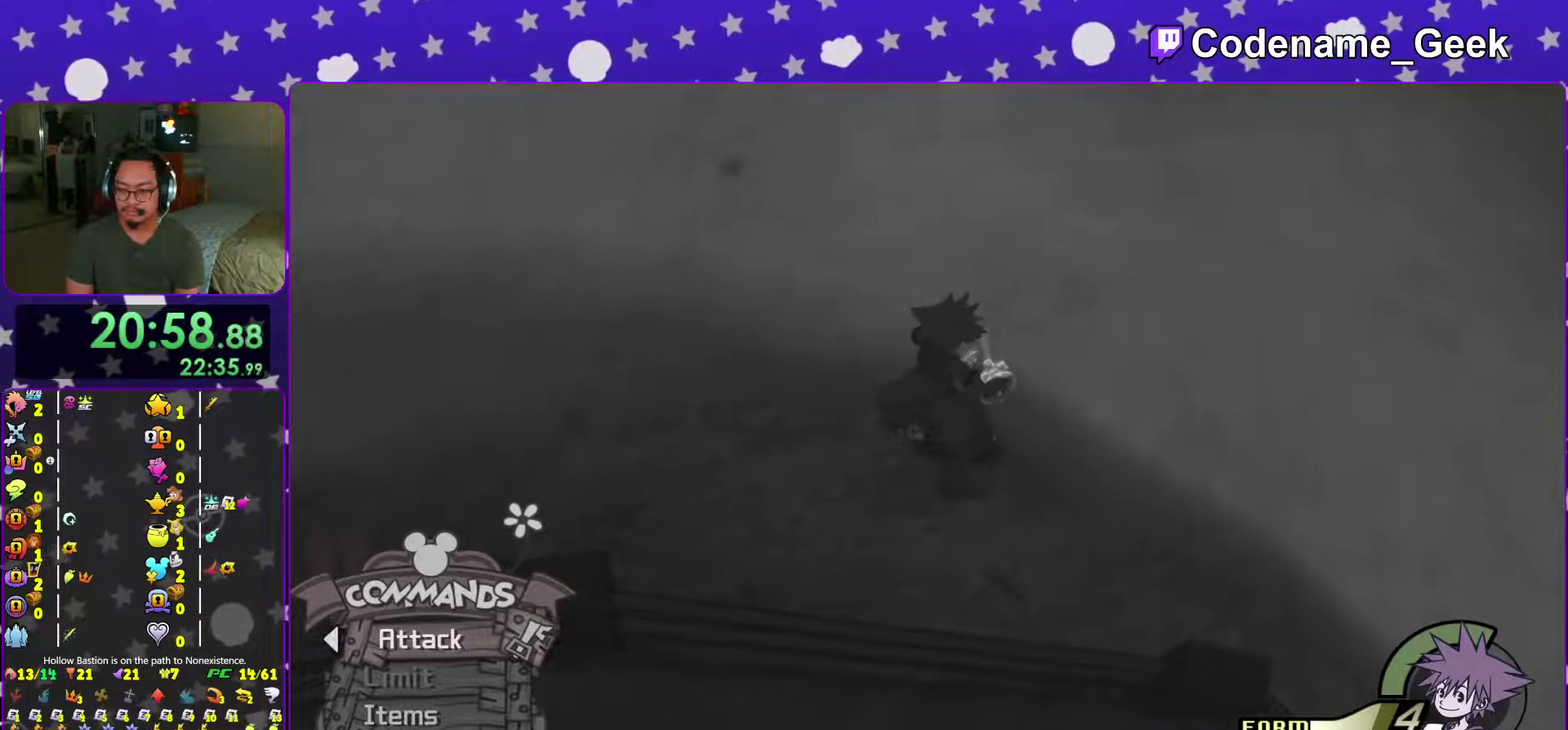
{"dt_ms": 301, "buttons": ["B"], "left_stick": "center", "right_stick": "center"}
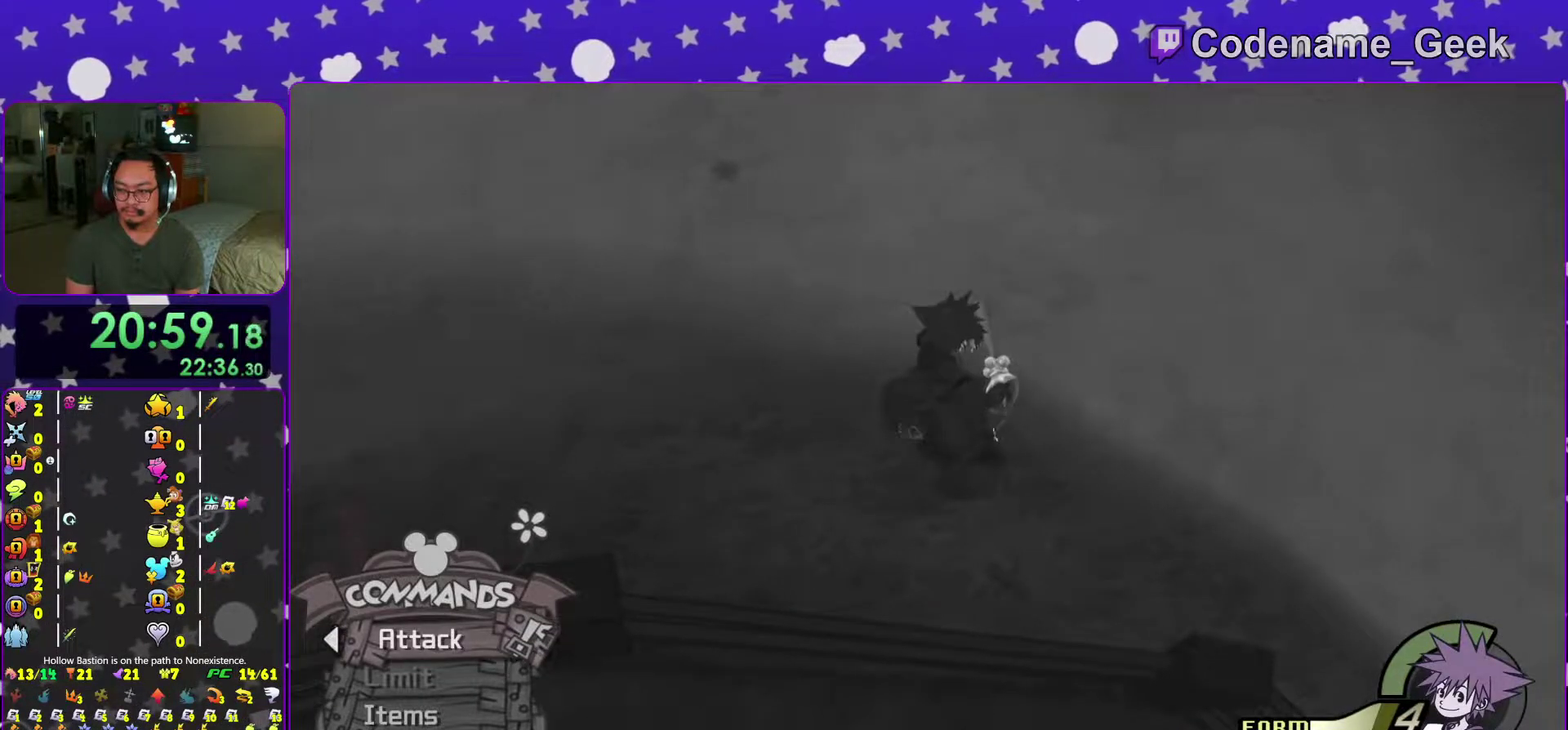
{"dt_ms": 700, "buttons": ["B"], "left_stick": "center", "right_stick": "center"}
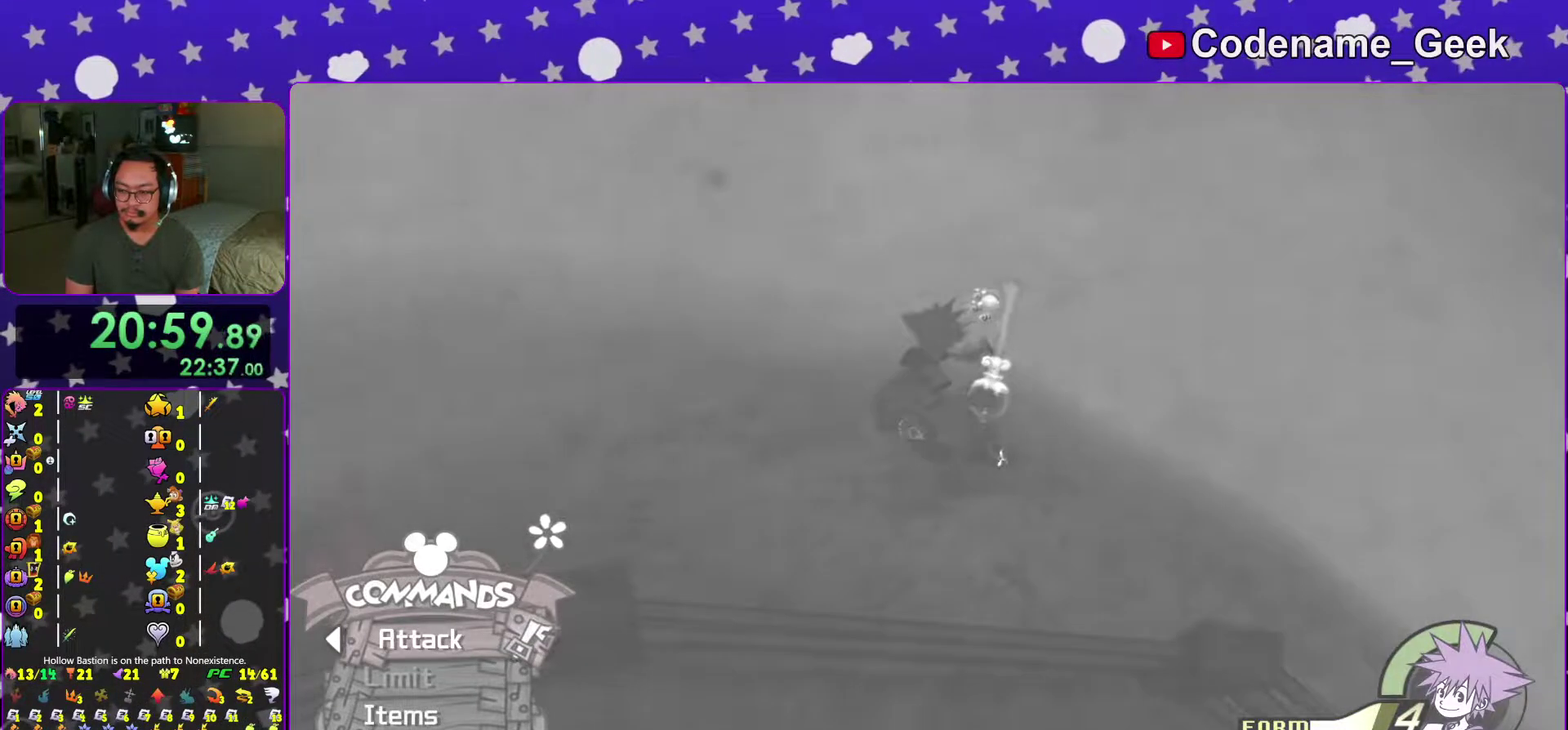
{"dt_ms": 301, "buttons": [], "left_stick": "center", "right_stick": "center"}